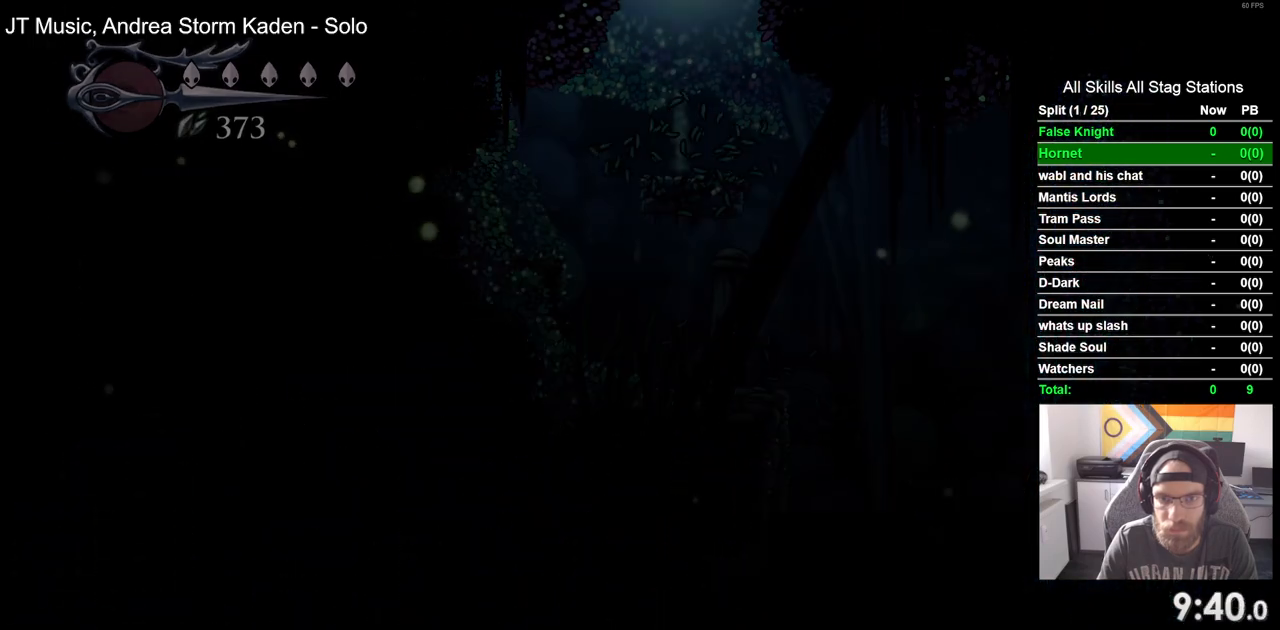
Gameplay with a controller (PlayStation layout); each line is a JSON object with the inputs held at the frame after it. "events" lists button and stick changes between this image and that frame as [ms after this image, input, new state], when the widget could be followed in between.
{"buttons": ["DPAD_LEFT"], "left_stick": "center", "right_stick": "center", "events": [[50, "CROSS", "up"]]}
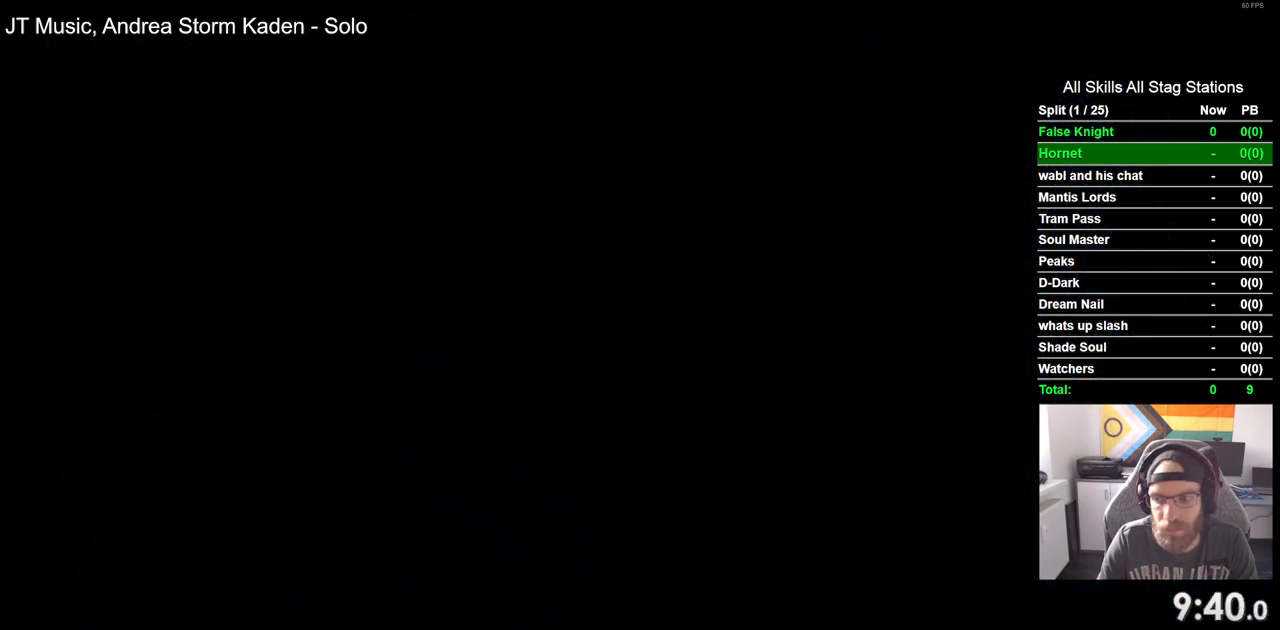
{"buttons": ["DPAD_LEFT"], "left_stick": "center", "right_stick": "center", "events": []}
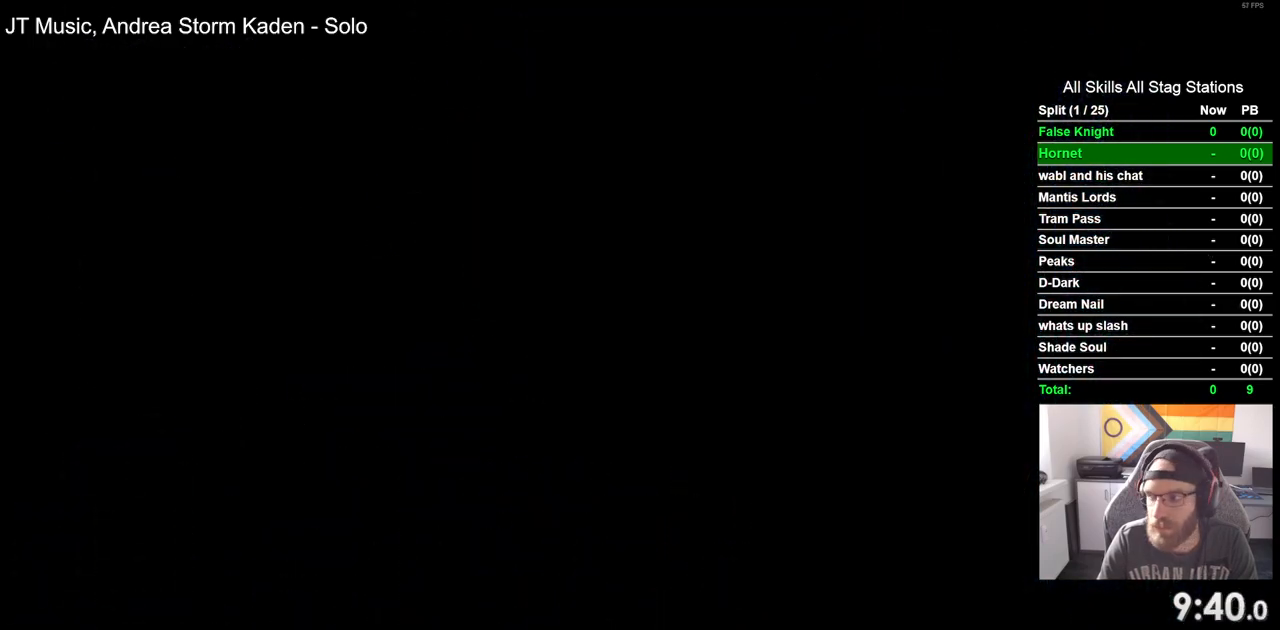
{"buttons": ["DPAD_LEFT"], "left_stick": "center", "right_stick": "center", "events": []}
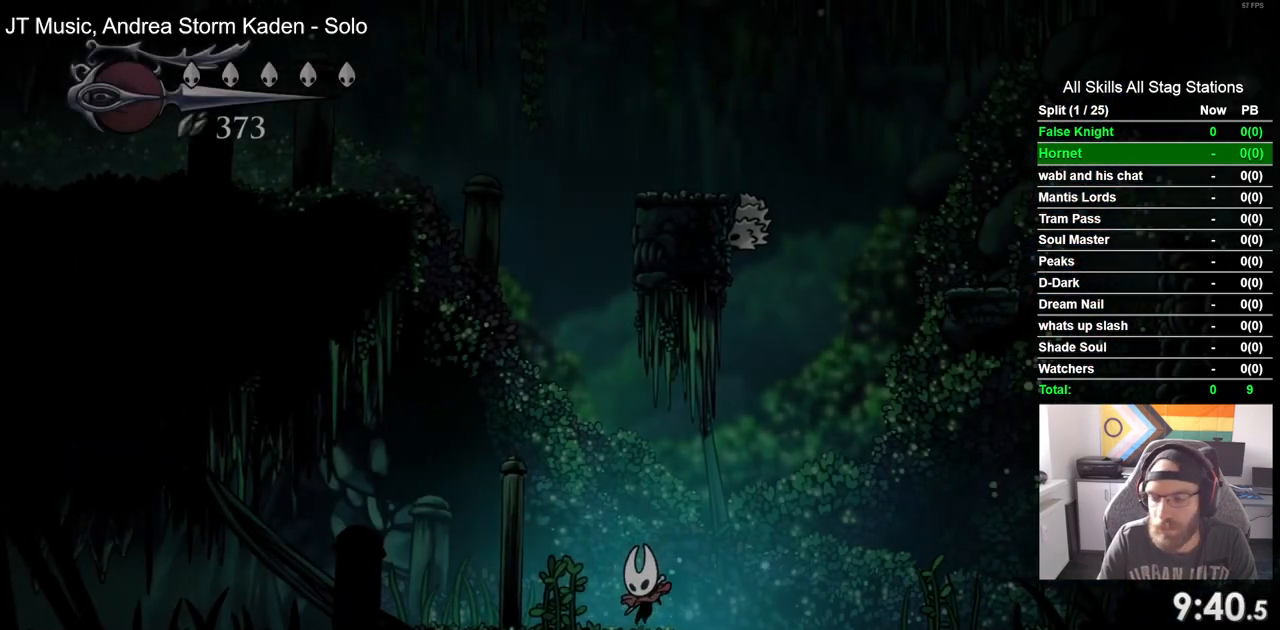
{"buttons": ["DPAD_LEFT"], "left_stick": "center", "right_stick": "center", "events": [[250, "SQUARE", "down"], [417, "SQUARE", "up"]]}
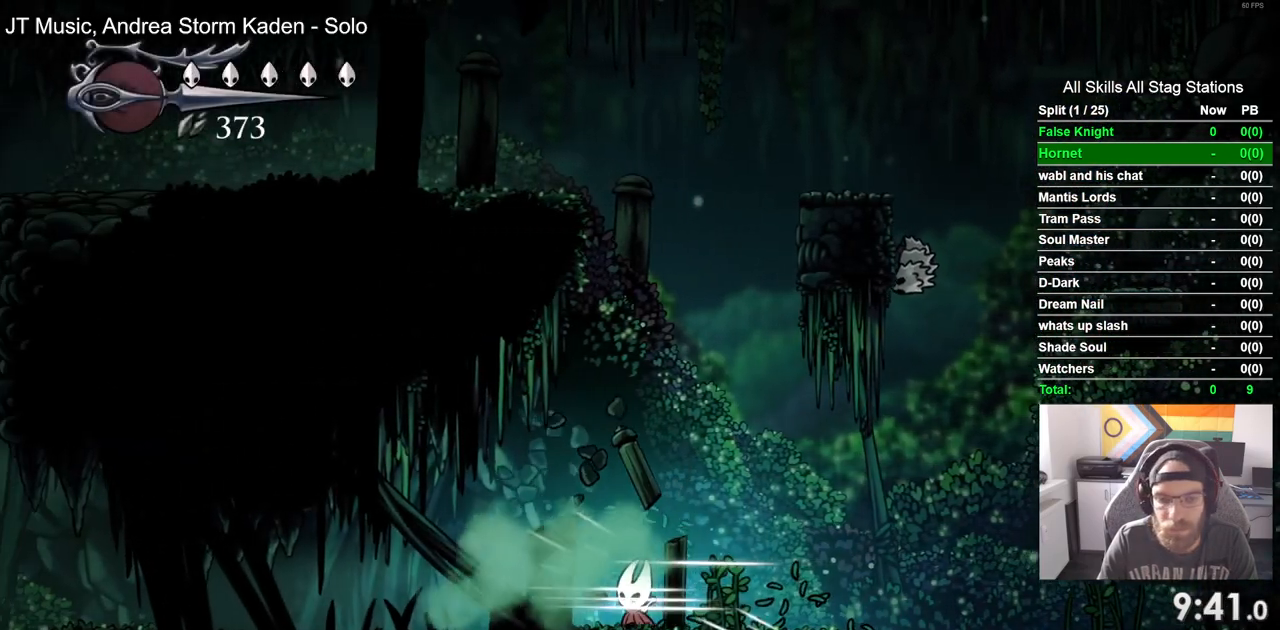
{"buttons": ["DPAD_LEFT"], "left_stick": "center", "right_stick": "center", "events": [[183, "SQUARE", "down"], [350, "SQUARE", "up"]]}
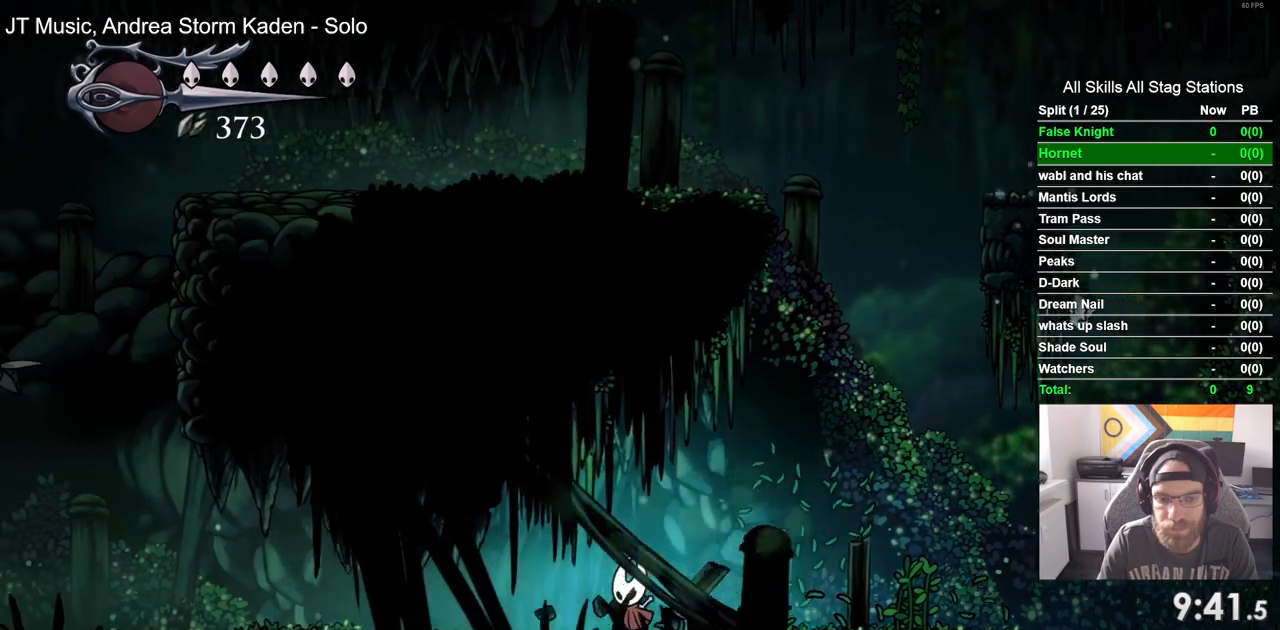
{"buttons": ["DPAD_LEFT"], "left_stick": "center", "right_stick": "center", "events": [[117, "SQUARE", "down"], [300, "SQUARE", "up"]]}
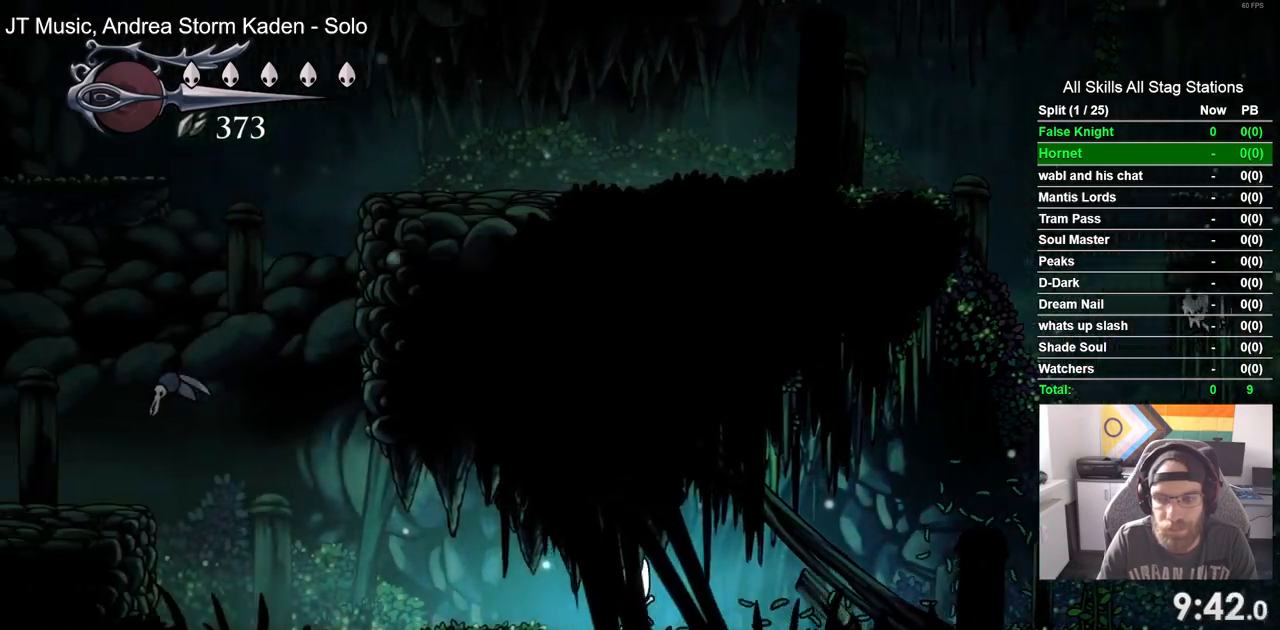
{"buttons": ["DPAD_LEFT"], "left_stick": "center", "right_stick": "center", "events": [[33, "SQUARE", "down"], [233, "SQUARE", "up"]]}
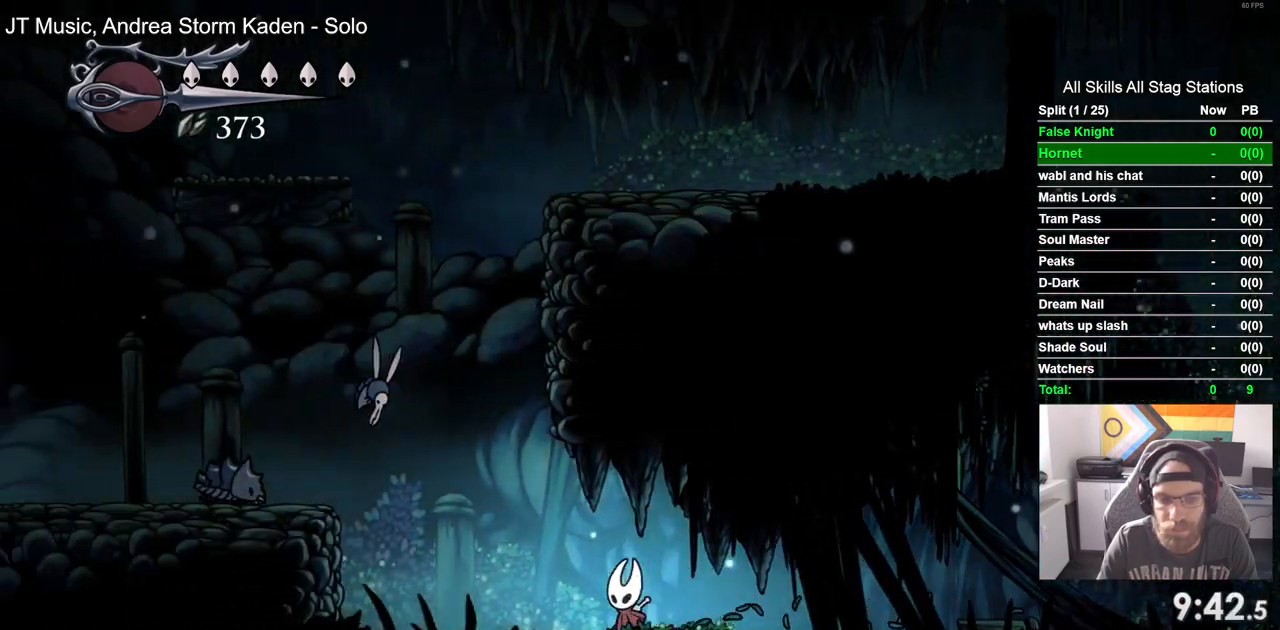
{"buttons": ["CROSS", "SQUARE", "DPAD_UP", "DPAD_LEFT"], "left_stick": "center", "right_stick": "center", "events": [[417, "CROSS", "down"], [433, "DPAD_UP", "down"], [500, "SQUARE", "down"]]}
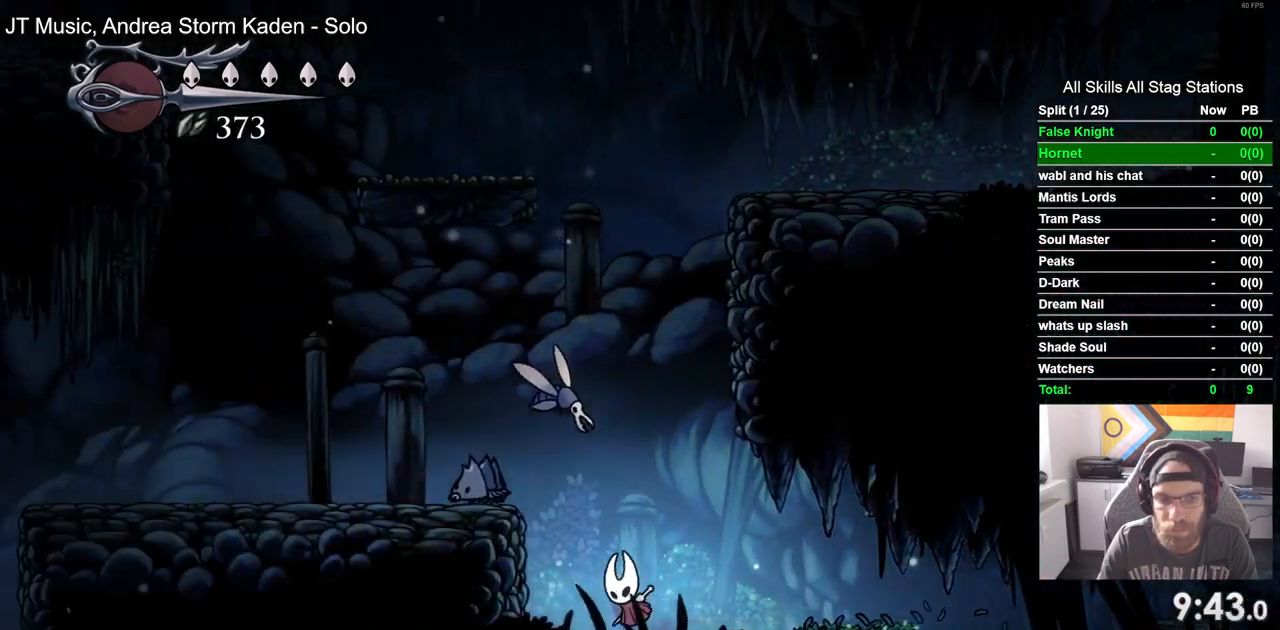
{"buttons": ["CROSS", "DPAD_UP"], "left_stick": "center", "right_stick": "center", "events": [[50, "DPAD_RIGHT", "down"], [67, "CROSS", "up"], [67, "DPAD_UP", "up"], [167, "SQUARE", "up"], [217, "DPAD_LEFT", "up"], [217, "DPAD_RIGHT", "up"], [450, "DPAD_UP", "down"], [467, "CROSS", "down"]]}
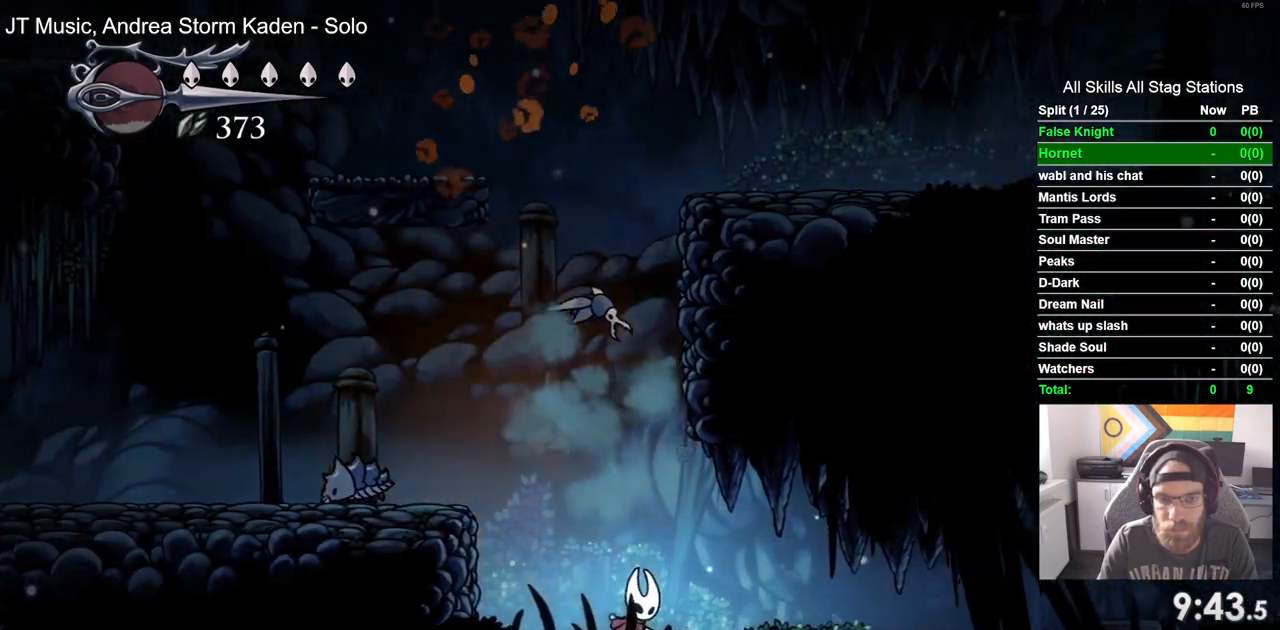
{"buttons": ["DPAD_LEFT"], "left_stick": "center", "right_stick": "center", "events": [[83, "SQUARE", "down"], [150, "DPAD_UP", "up"], [200, "CROSS", "up"], [250, "SQUARE", "up"], [317, "DPAD_LEFT", "down"]]}
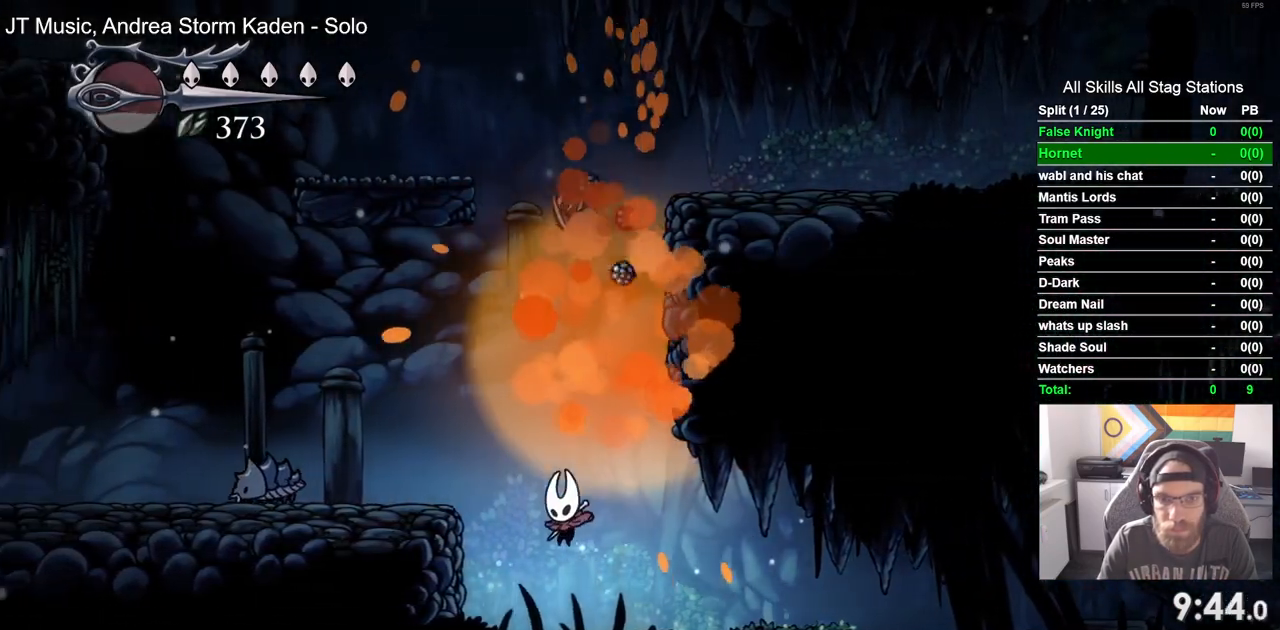
{"buttons": ["DPAD_LEFT"], "left_stick": "center", "right_stick": "center", "events": [[117, "CROSS", "down"], [400, "CROSS", "up"]]}
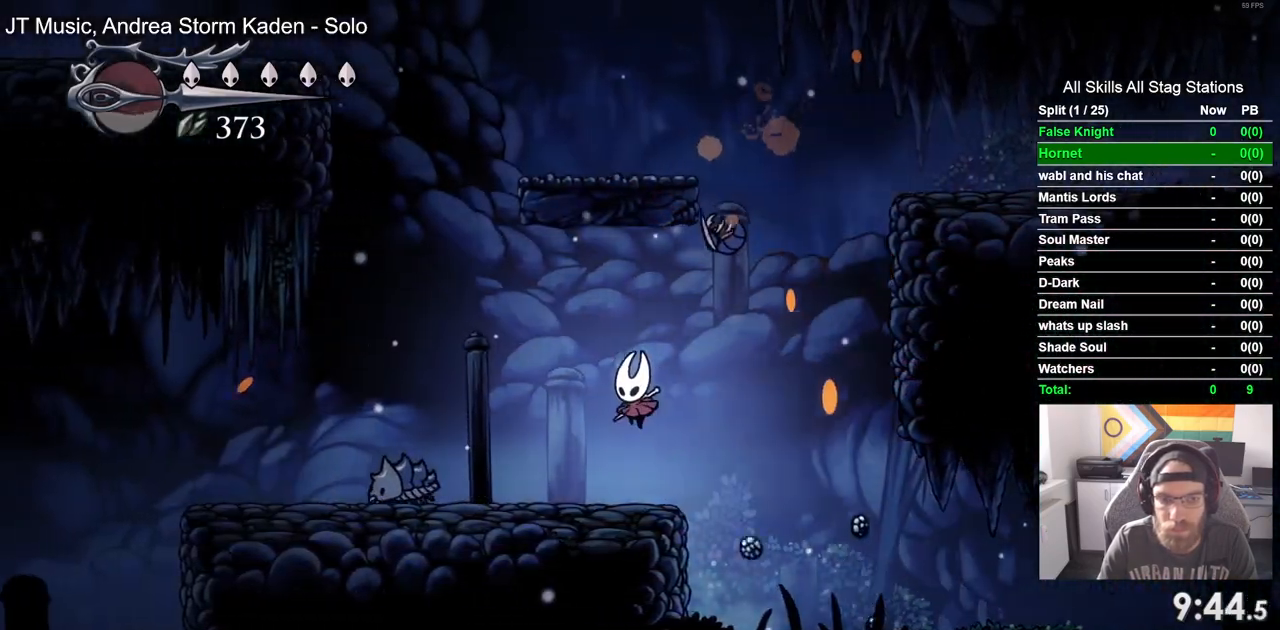
{"buttons": ["SQUARE", "DPAD_LEFT"], "left_stick": "center", "right_stick": "center", "events": [[433, "SQUARE", "down"]]}
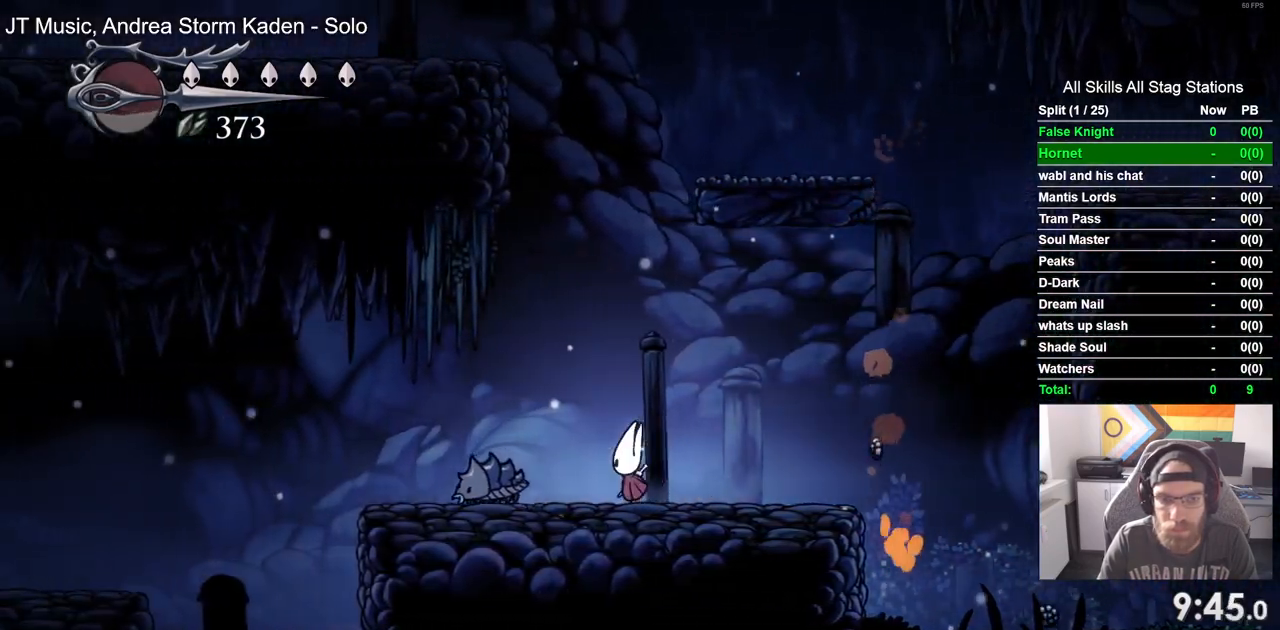
{"buttons": ["SQUARE", "DPAD_LEFT"], "left_stick": "center", "right_stick": "center", "events": [[133, "SQUARE", "up"], [400, "SQUARE", "down"]]}
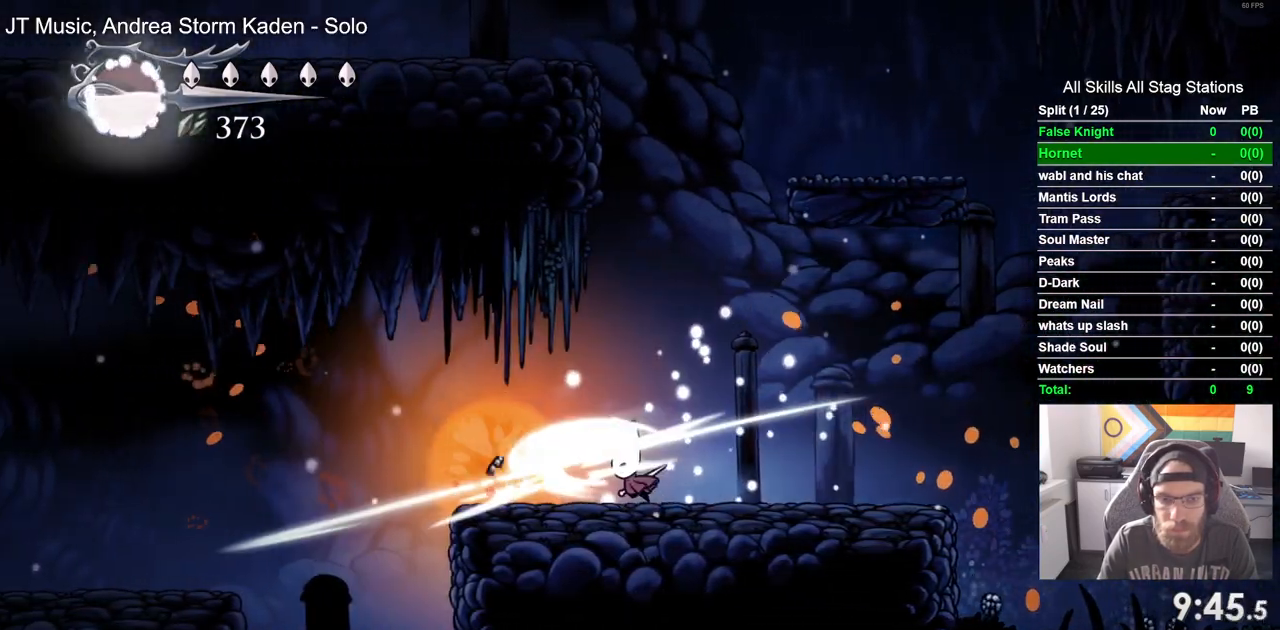
{"buttons": ["DPAD_LEFT"], "left_stick": "center", "right_stick": "center", "events": [[100, "SQUARE", "up"]]}
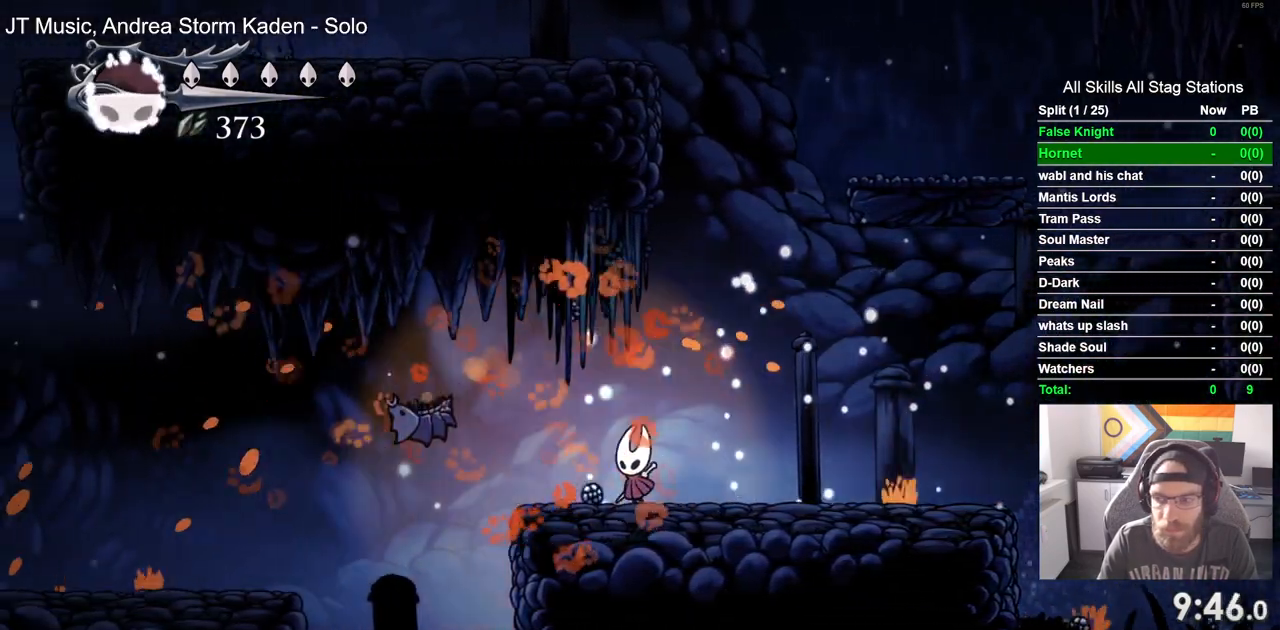
{"buttons": ["DPAD_LEFT"], "left_stick": "center", "right_stick": "center", "events": []}
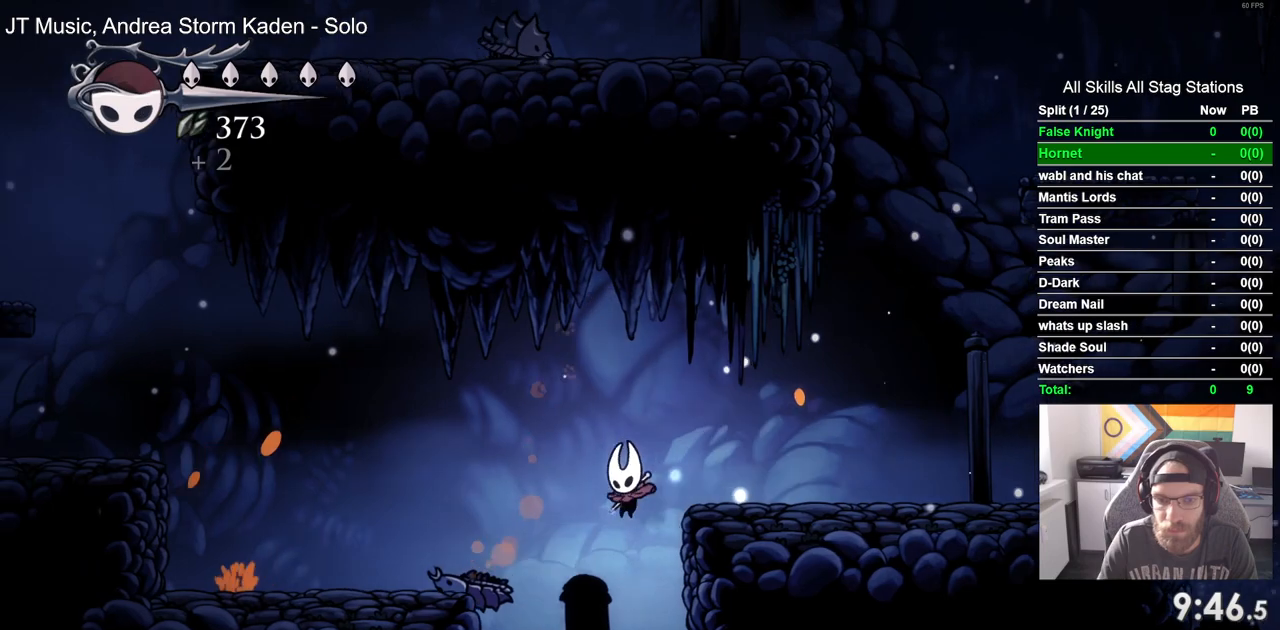
{"buttons": ["DPAD_LEFT"], "left_stick": "center", "right_stick": "center", "events": [[233, "CROSS", "down"], [417, "CROSS", "up"]]}
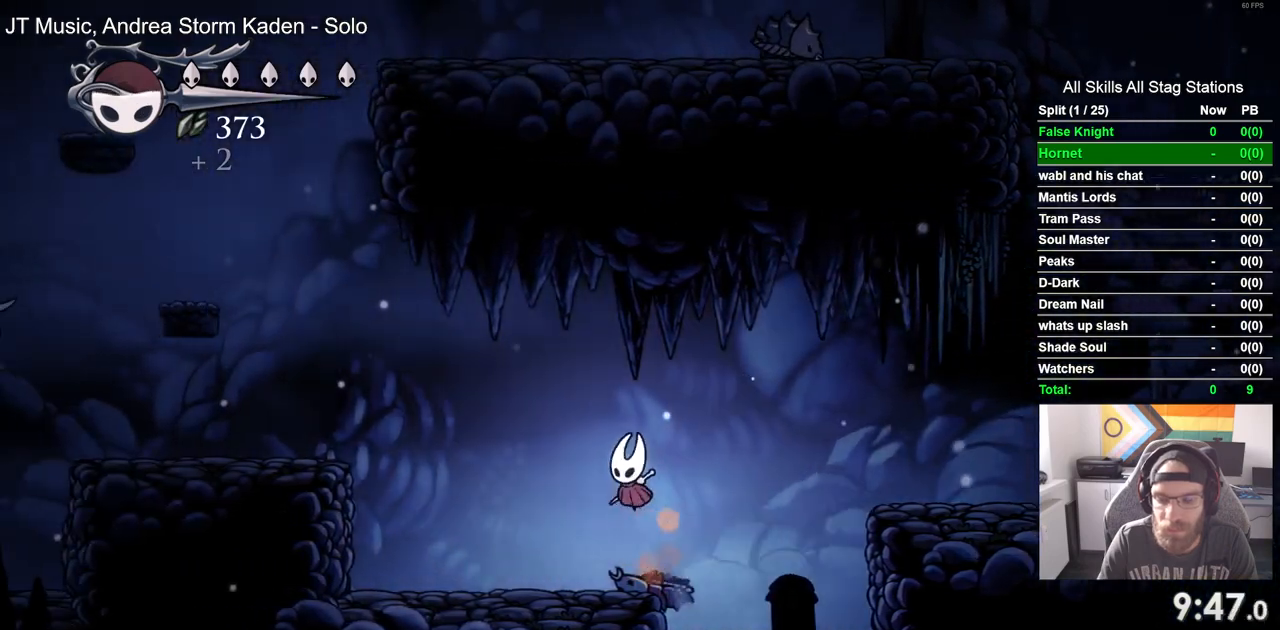
{"buttons": ["CROSS", "DPAD_LEFT"], "left_stick": "center", "right_stick": "center", "events": [[267, "CROSS", "down"]]}
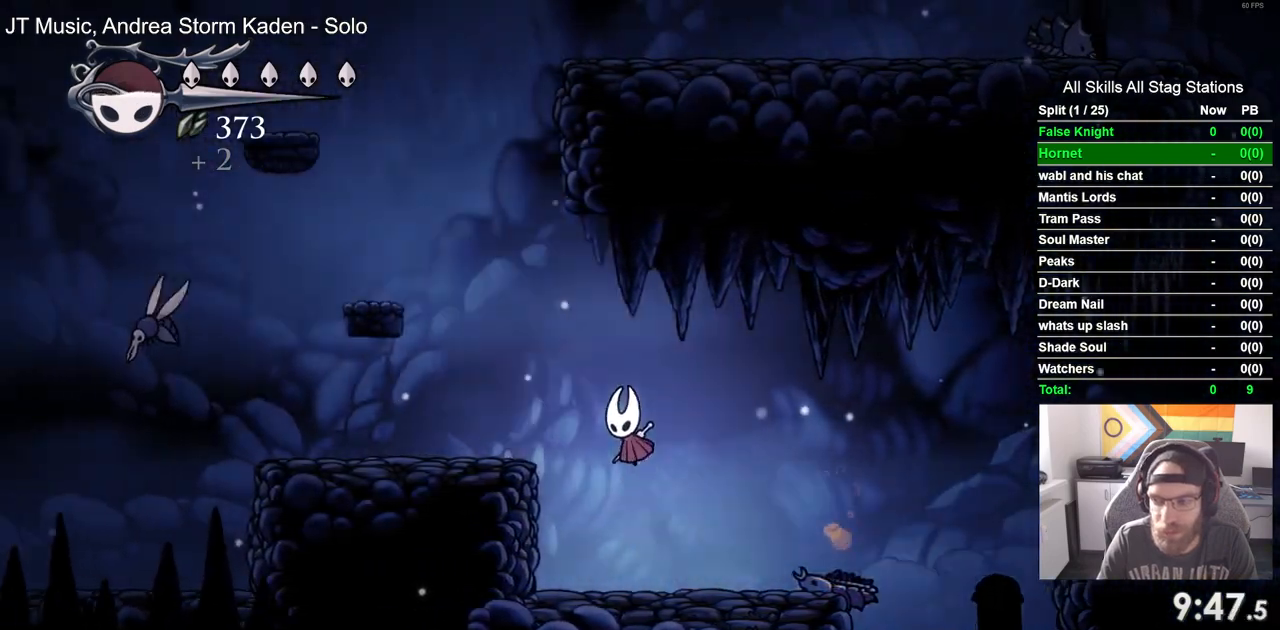
{"buttons": ["DPAD_LEFT"], "left_stick": "center", "right_stick": "center", "events": [[133, "CROSS", "up"]]}
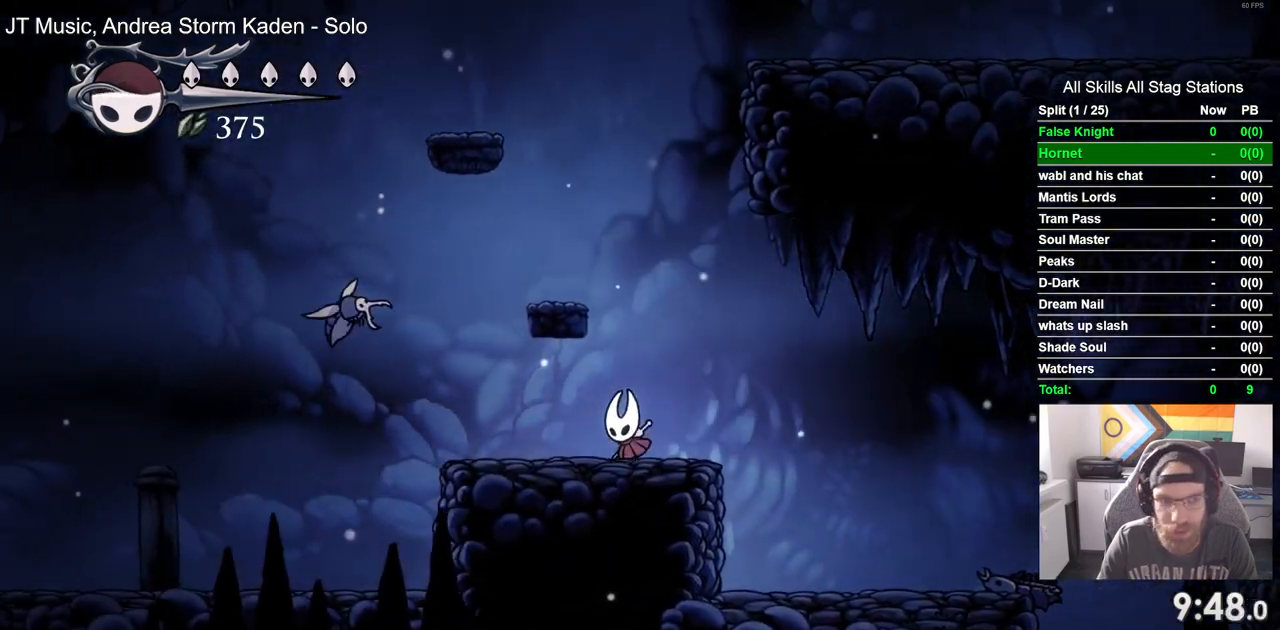
{"buttons": ["SQUARE"], "left_stick": "center", "right_stick": "center", "events": [[317, "DPAD_LEFT", "up"], [500, "SQUARE", "down"]]}
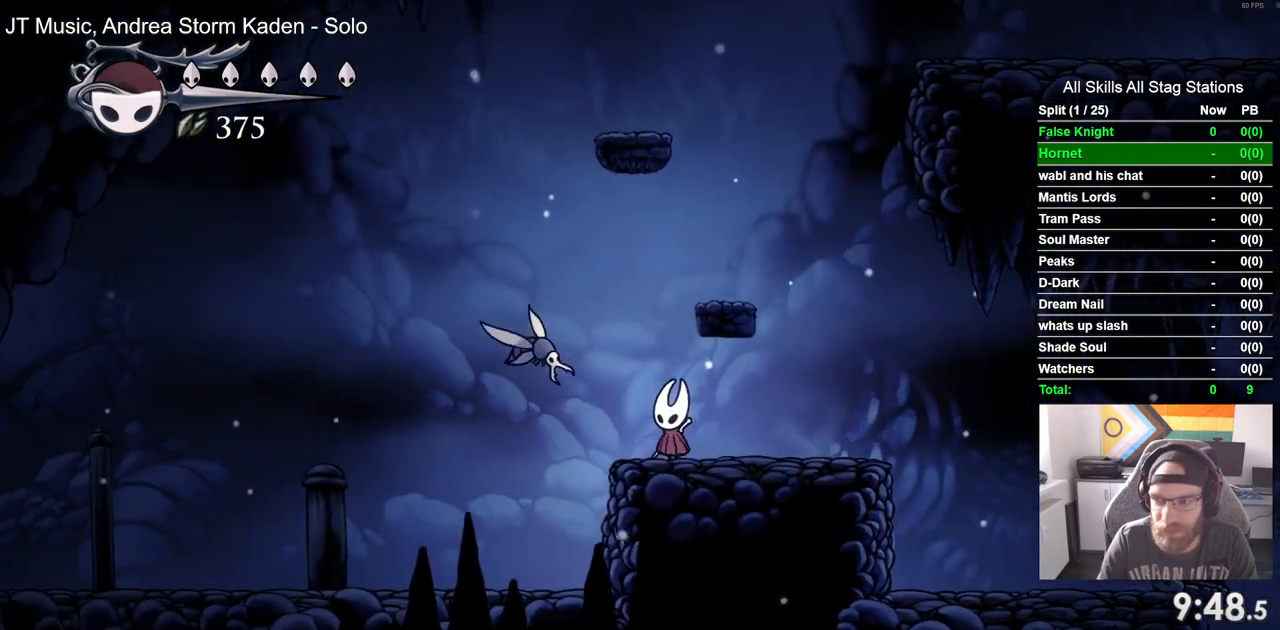
{"buttons": ["DPAD_LEFT"], "left_stick": "center", "right_stick": "center", "events": [[200, "SQUARE", "up"], [433, "DPAD_LEFT", "down"]]}
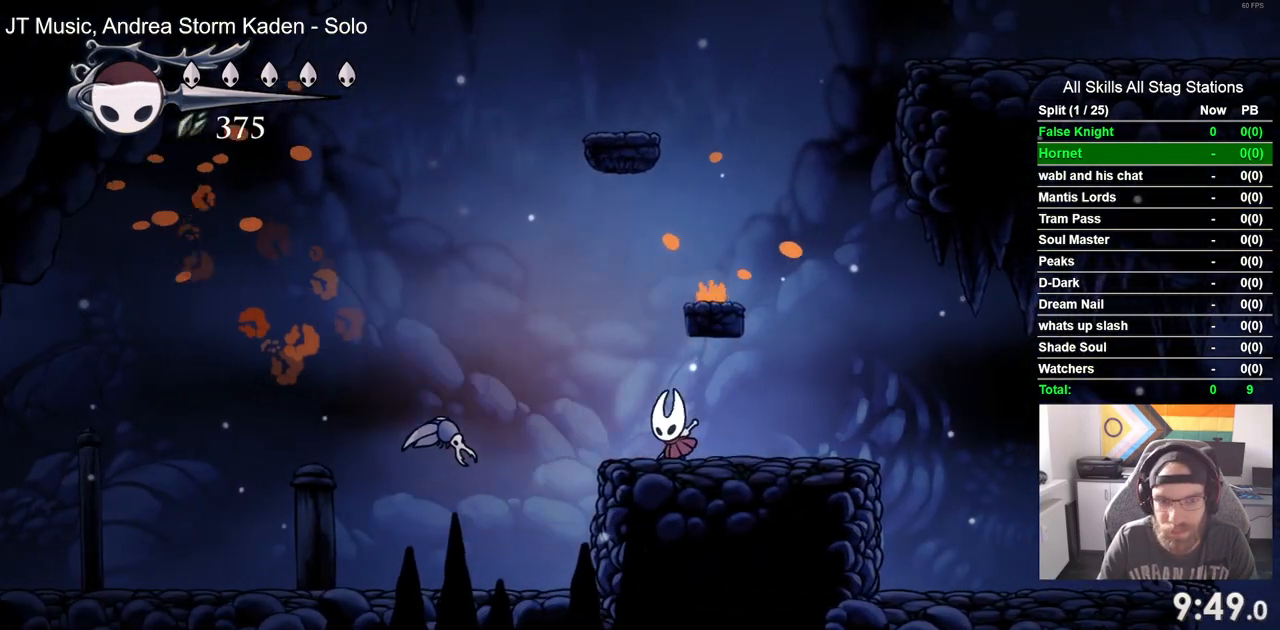
{"buttons": ["DPAD_RIGHT"], "left_stick": "center", "right_stick": "center", "events": [[67, "DPAD_LEFT", "up"], [100, "SQUARE", "down"], [267, "SQUARE", "up"], [450, "DPAD_RIGHT", "down"]]}
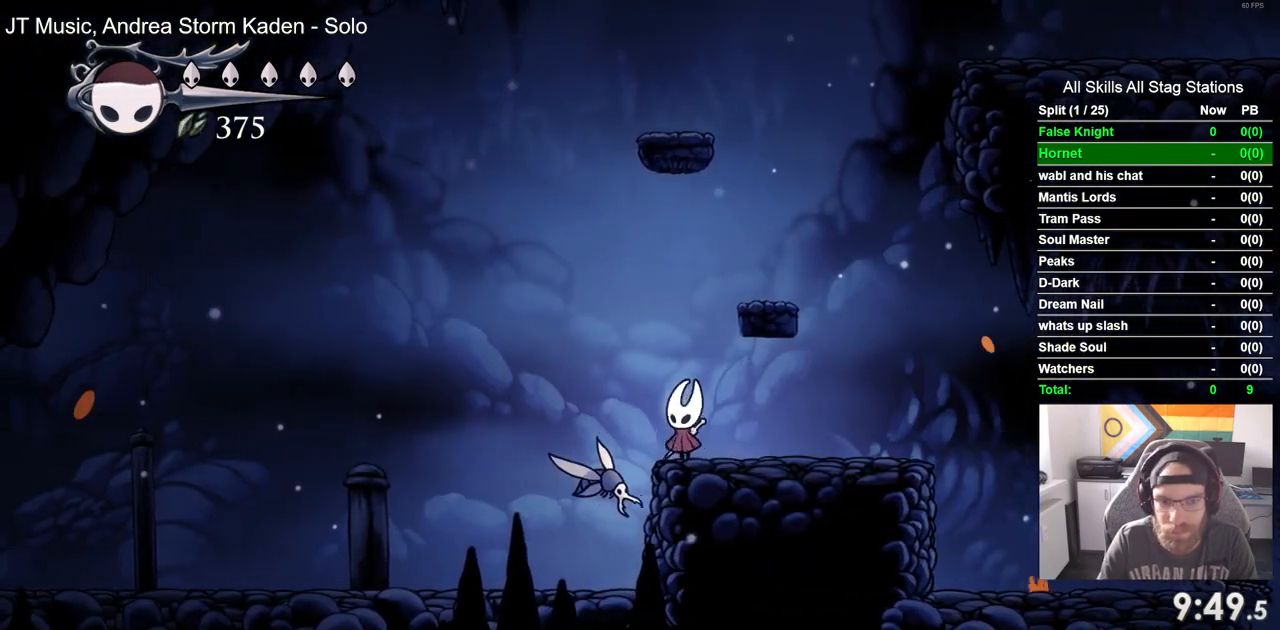
{"buttons": ["SQUARE", "DPAD_RIGHT"], "left_stick": "center", "right_stick": "center", "events": [[300, "DPAD_LEFT", "down"], [383, "SQUARE", "down"], [450, "DPAD_LEFT", "up"]]}